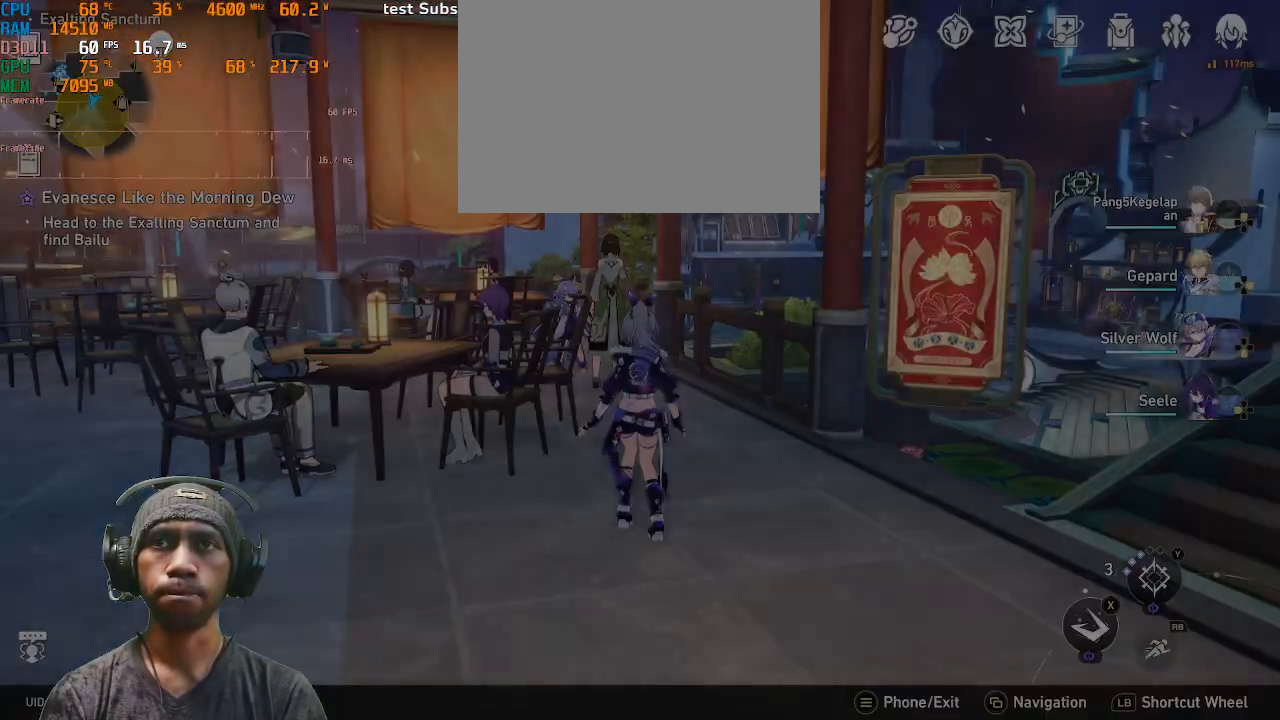
Gameplay with a controller (PlayStation layout); each line is a JSON object with the inputs held at the frame after it. "events" lists button and stick changes between this image and that frame as [ms after this image, input, new state], when the widget could be followed in between. Not read: L3 R3.
{"buttons": ["R2"], "left_stick": "center", "right_stick": "center", "events": [[250, "left_stick", "center"]]}
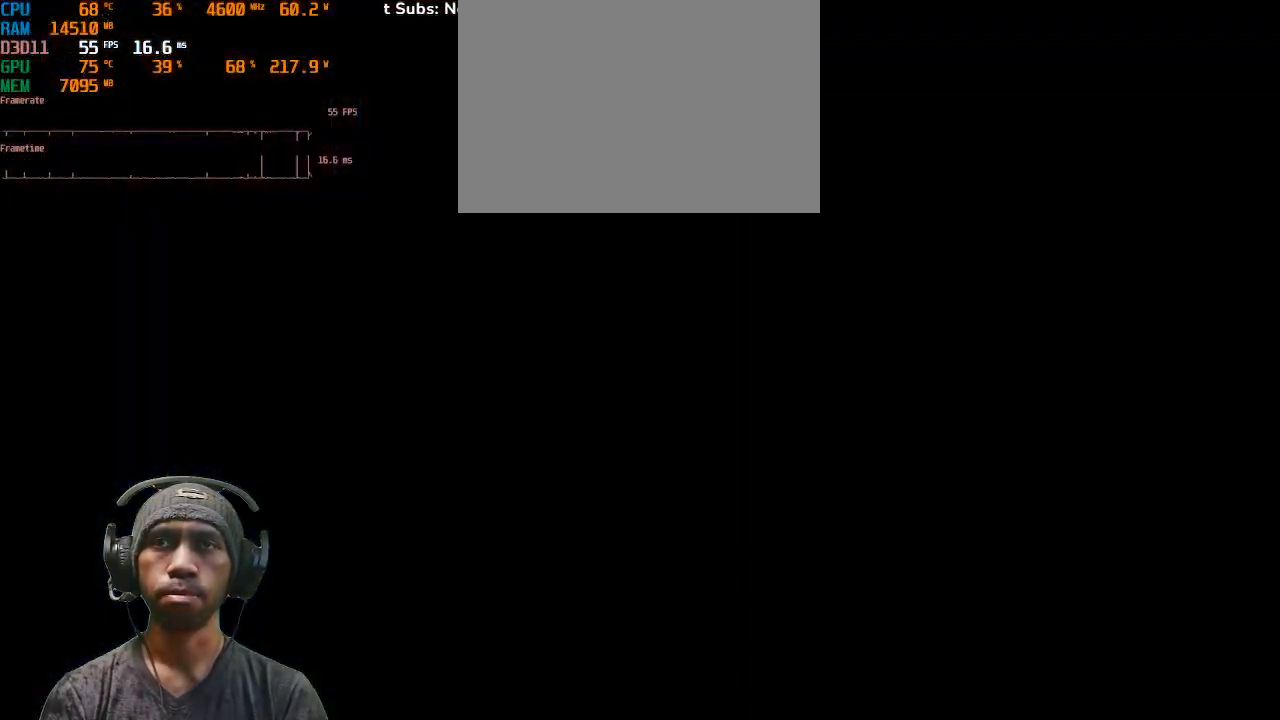
{"buttons": ["R2"], "left_stick": "center", "right_stick": "center", "events": []}
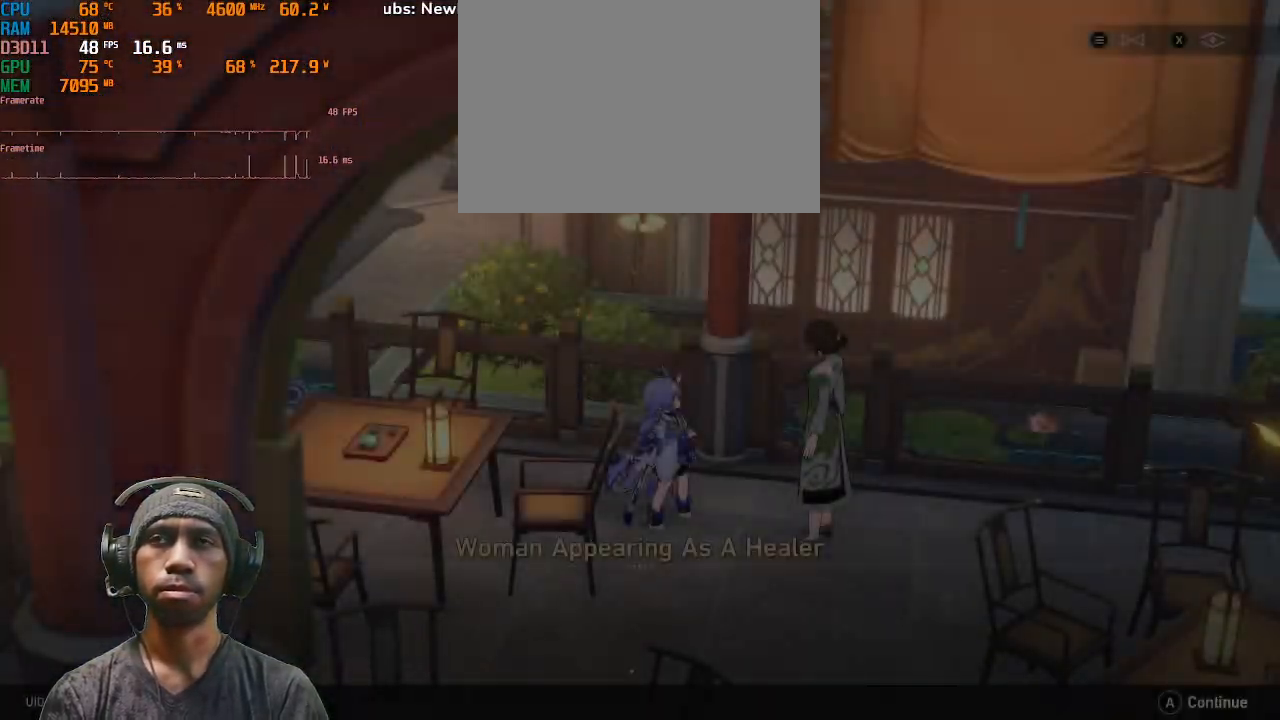
{"buttons": ["R2"], "left_stick": "center", "right_stick": "center", "events": []}
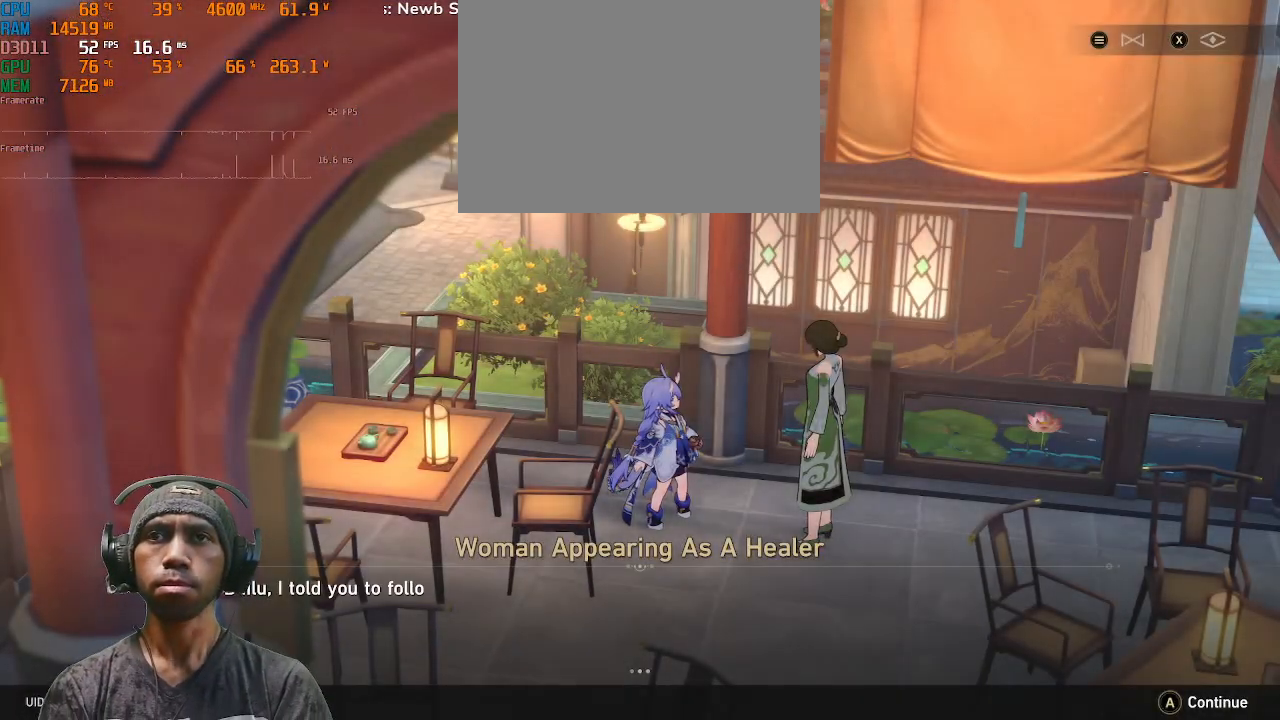
{"buttons": ["R2"], "left_stick": "center", "right_stick": "center", "events": []}
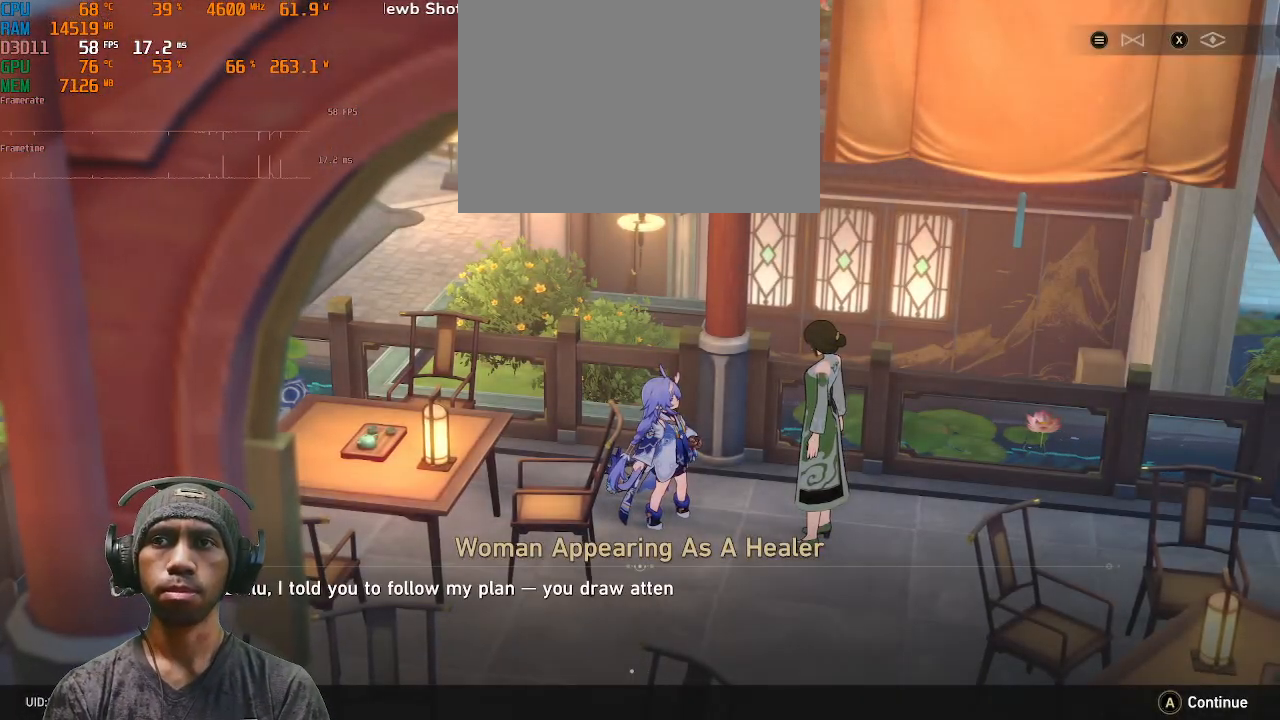
{"buttons": ["R2"], "left_stick": "center", "right_stick": "center", "events": []}
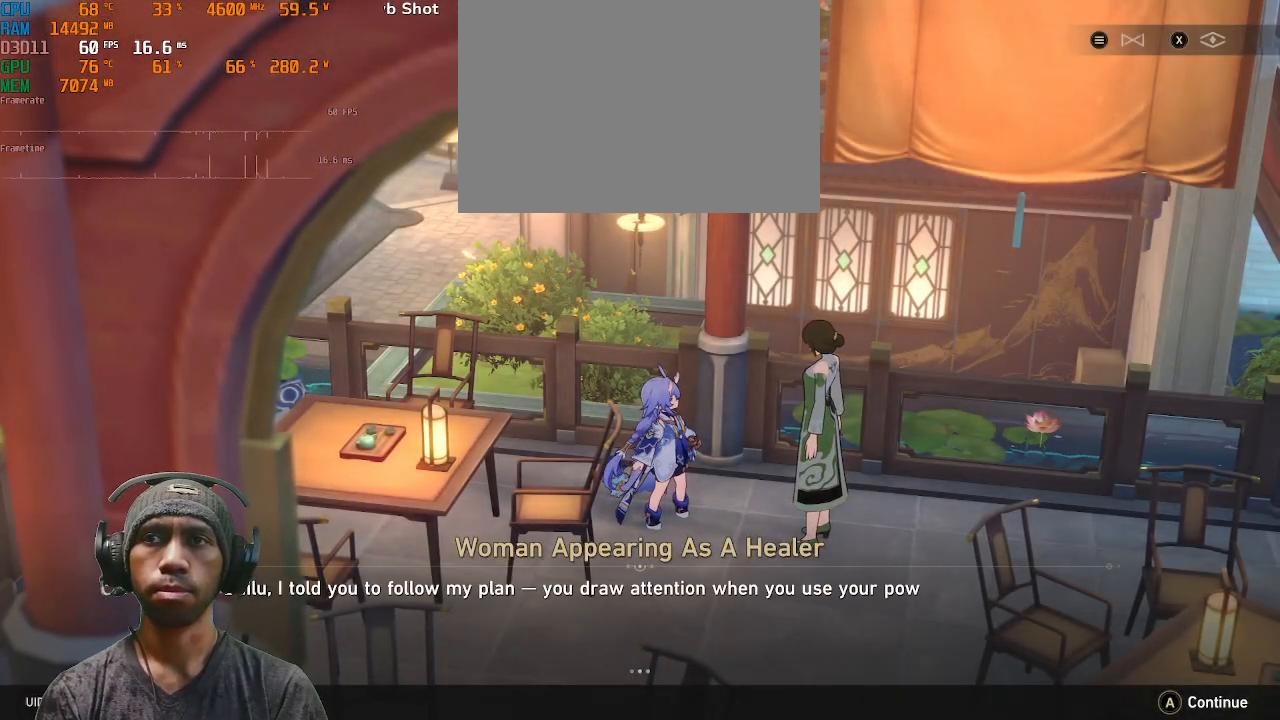
{"buttons": ["R2"], "left_stick": "center", "right_stick": "center", "events": []}
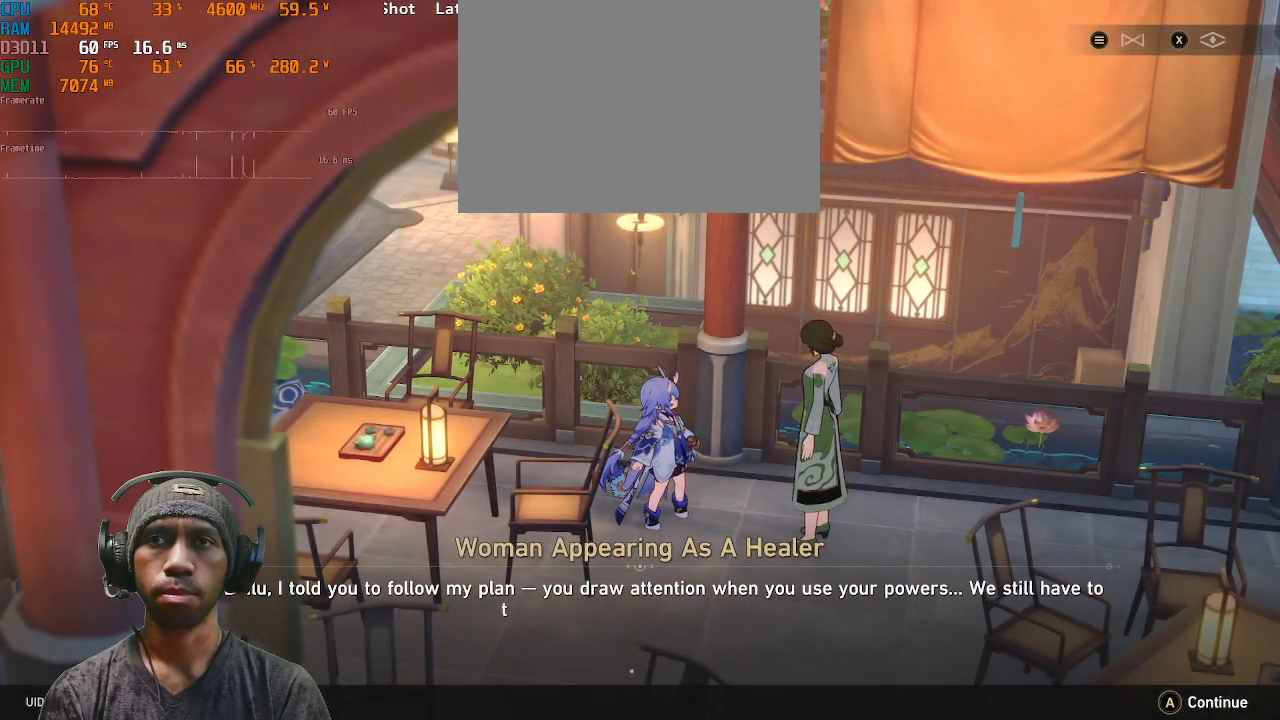
{"buttons": ["R2"], "left_stick": "center", "right_stick": "center", "events": []}
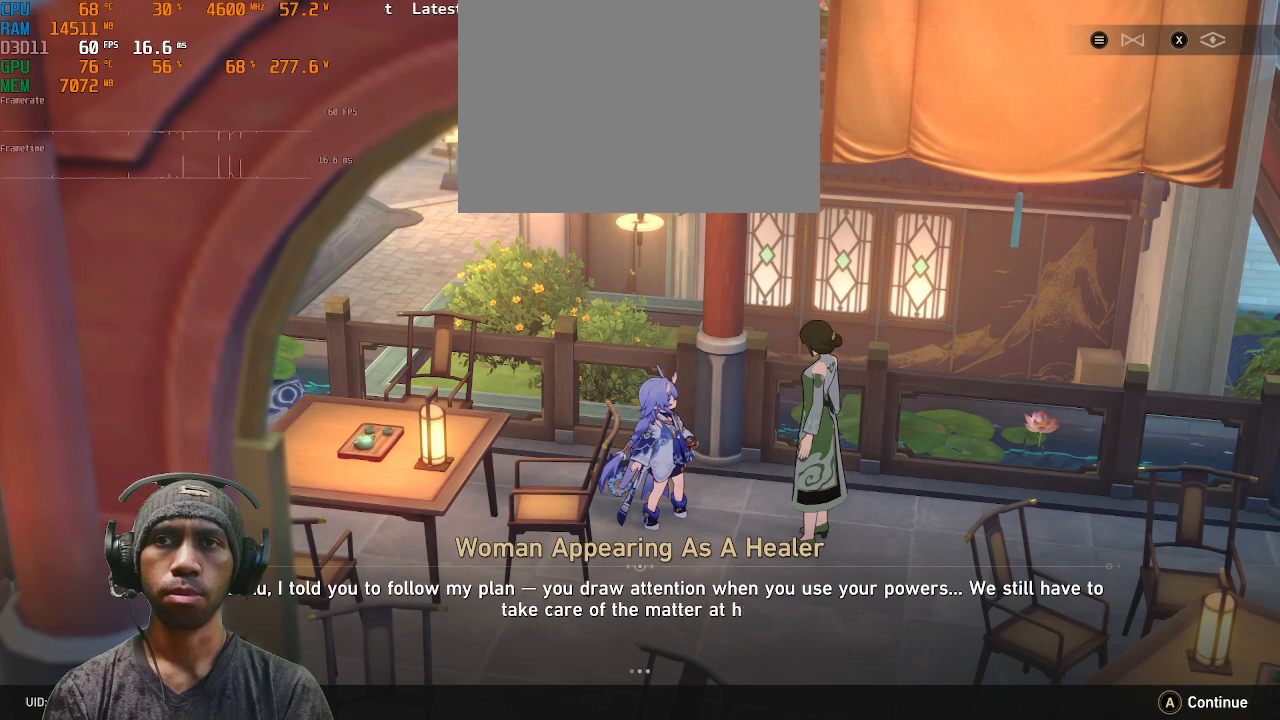
{"buttons": ["R2"], "left_stick": "center", "right_stick": "center", "events": []}
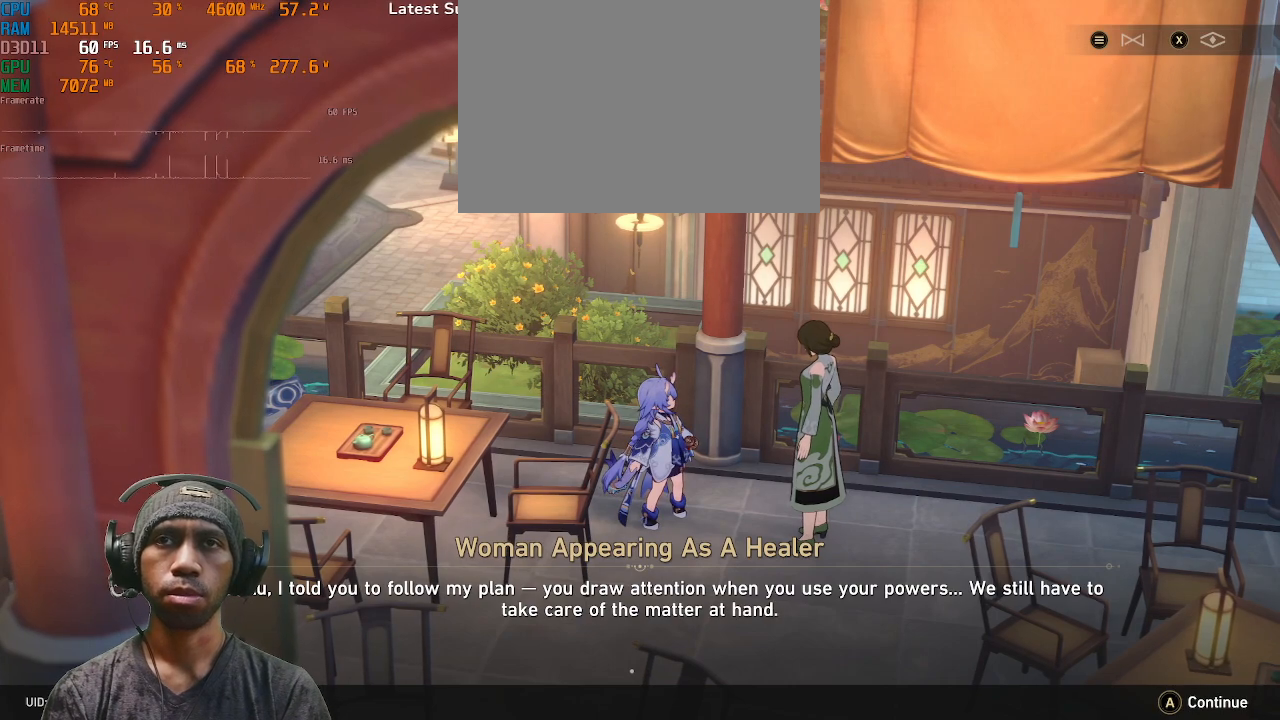
{"buttons": ["R2"], "left_stick": "center", "right_stick": "center", "events": []}
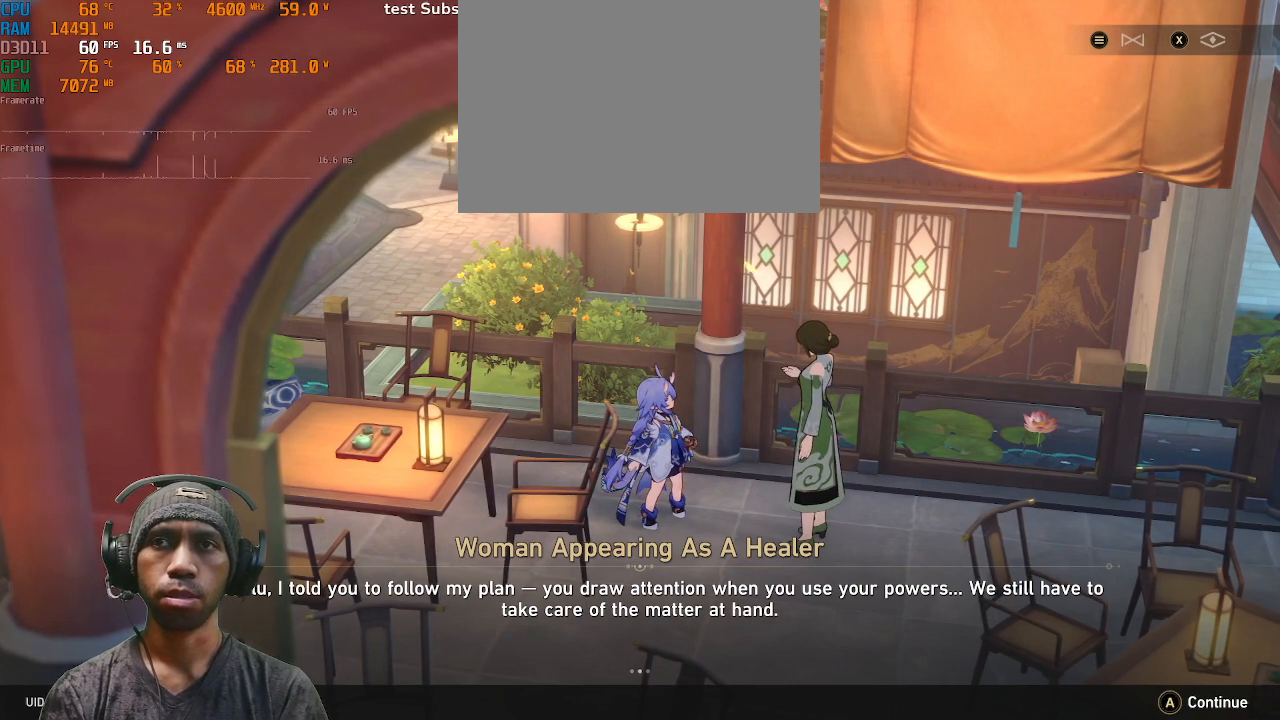
{"buttons": ["R2"], "left_stick": "center", "right_stick": "center", "events": []}
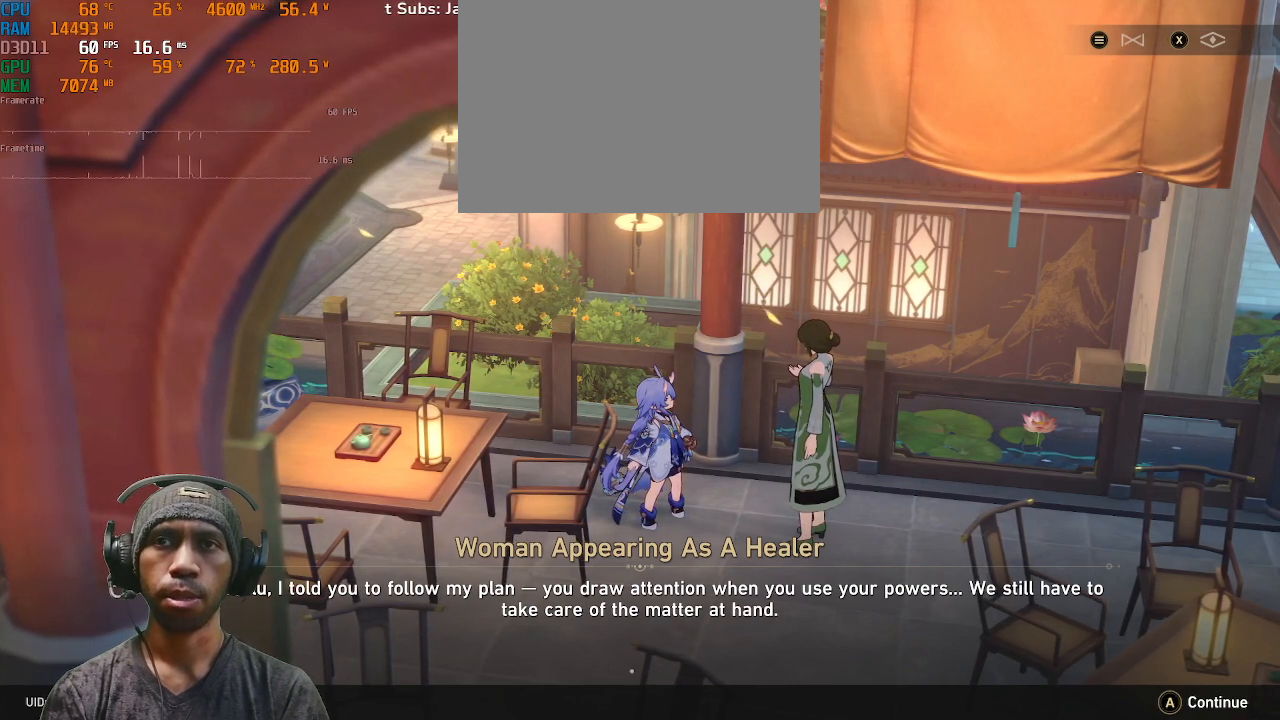
{"buttons": ["R2"], "left_stick": "center", "right_stick": "center", "events": []}
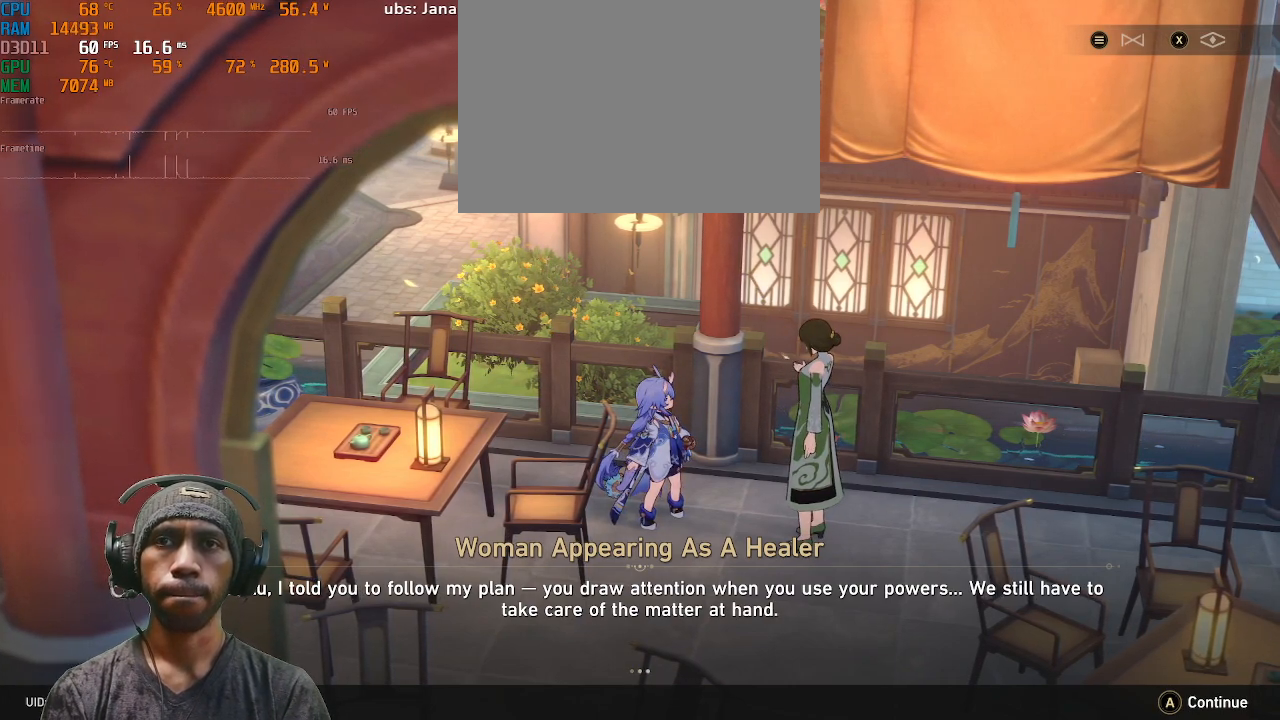
{"buttons": ["R2"], "left_stick": "center", "right_stick": "center", "events": []}
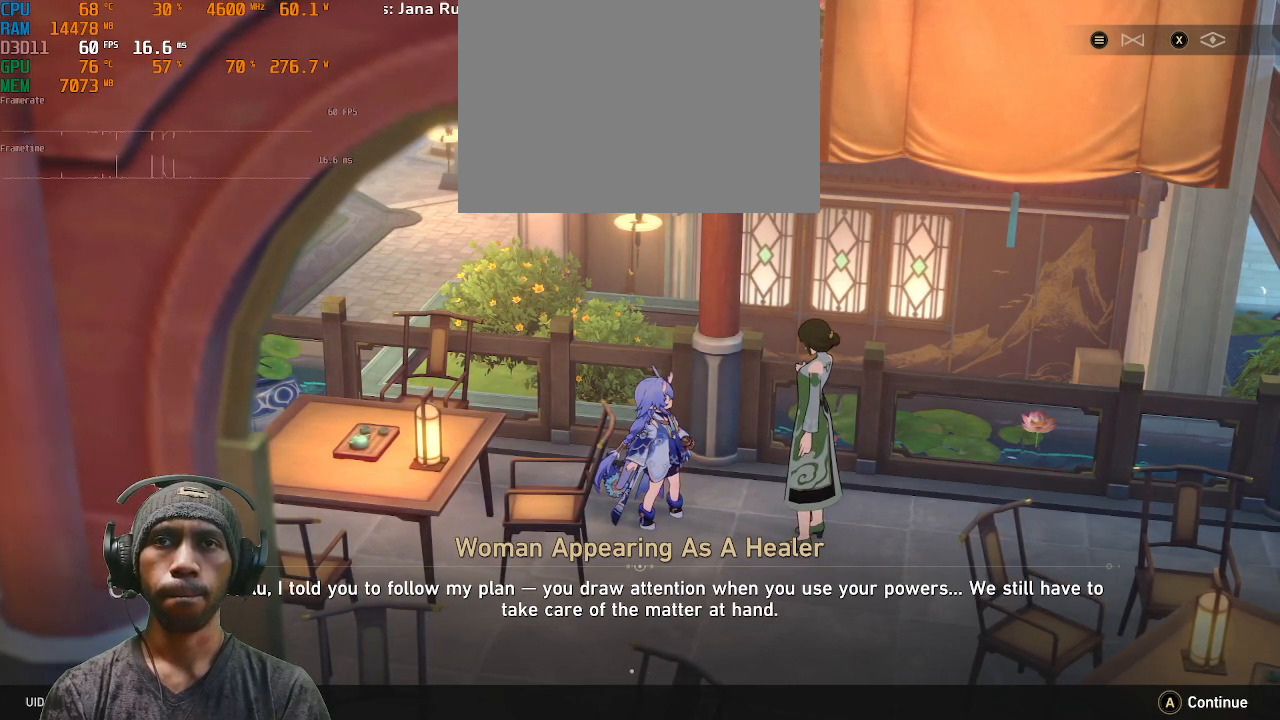
{"buttons": ["R2"], "left_stick": "center", "right_stick": "center", "events": []}
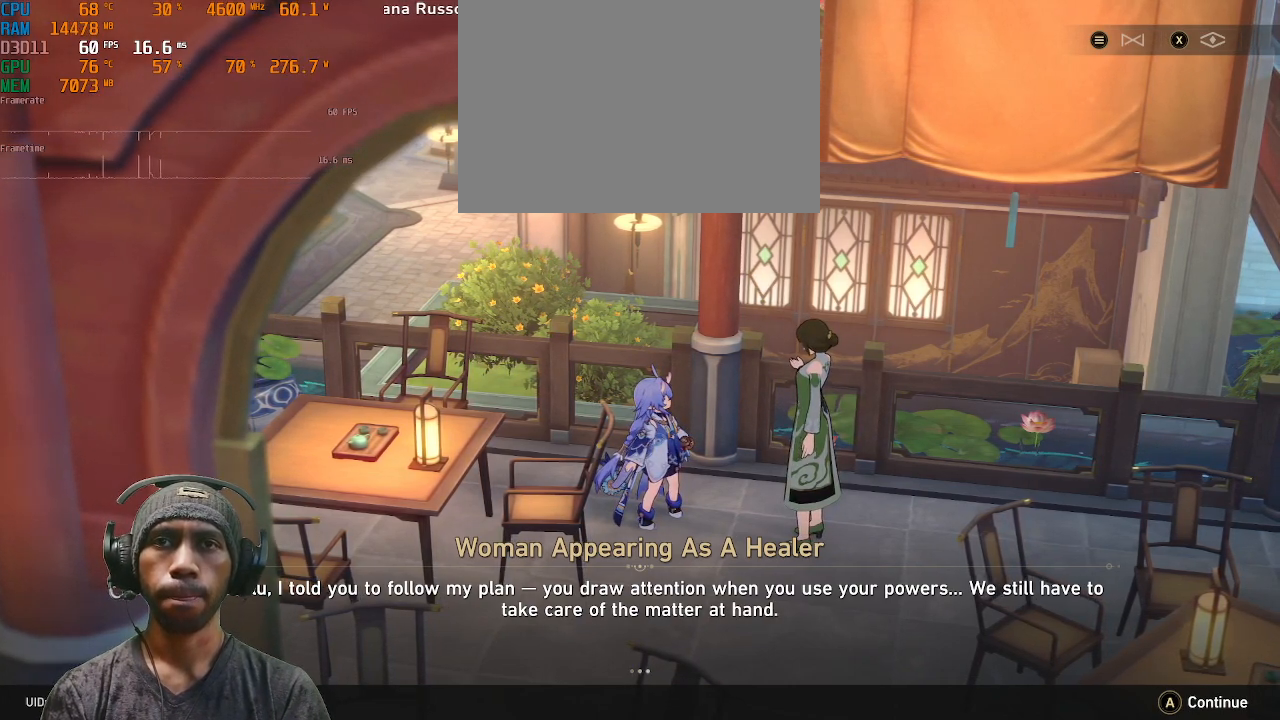
{"buttons": ["R2"], "left_stick": "center", "right_stick": "center", "events": []}
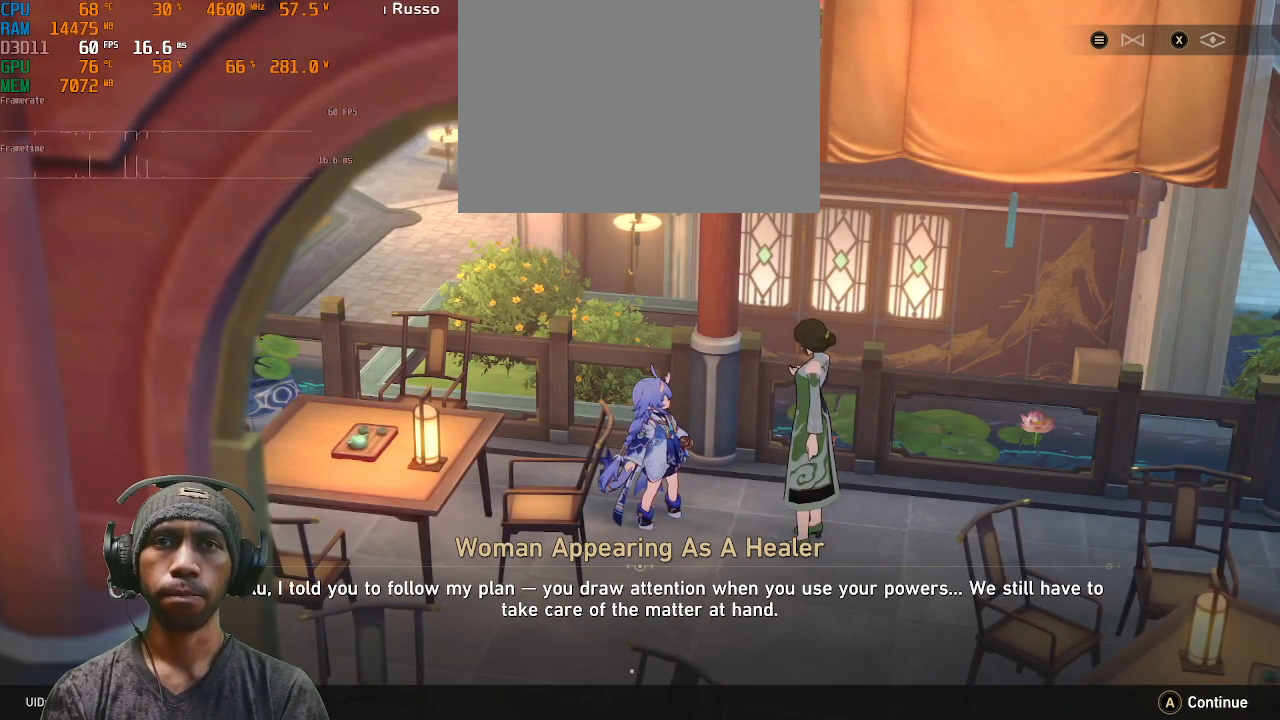
{"buttons": ["R2"], "left_stick": "center", "right_stick": "center", "events": []}
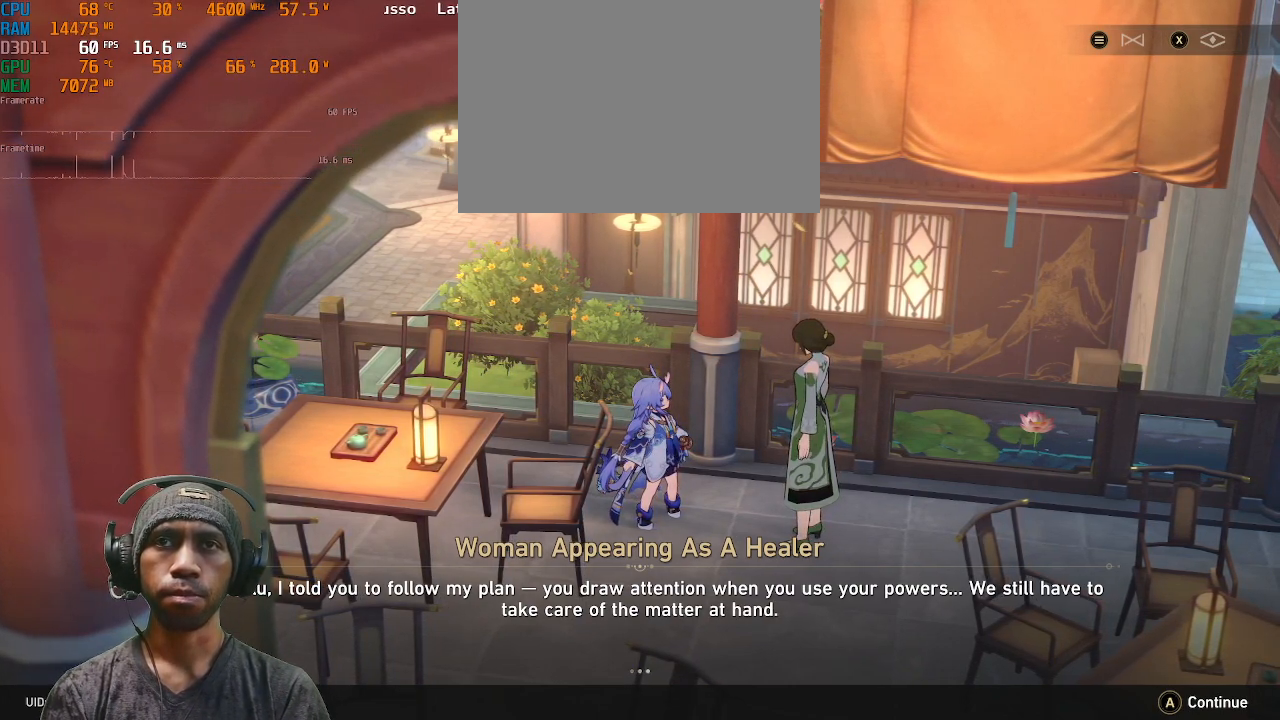
{"buttons": ["R2"], "left_stick": "center", "right_stick": "center", "events": []}
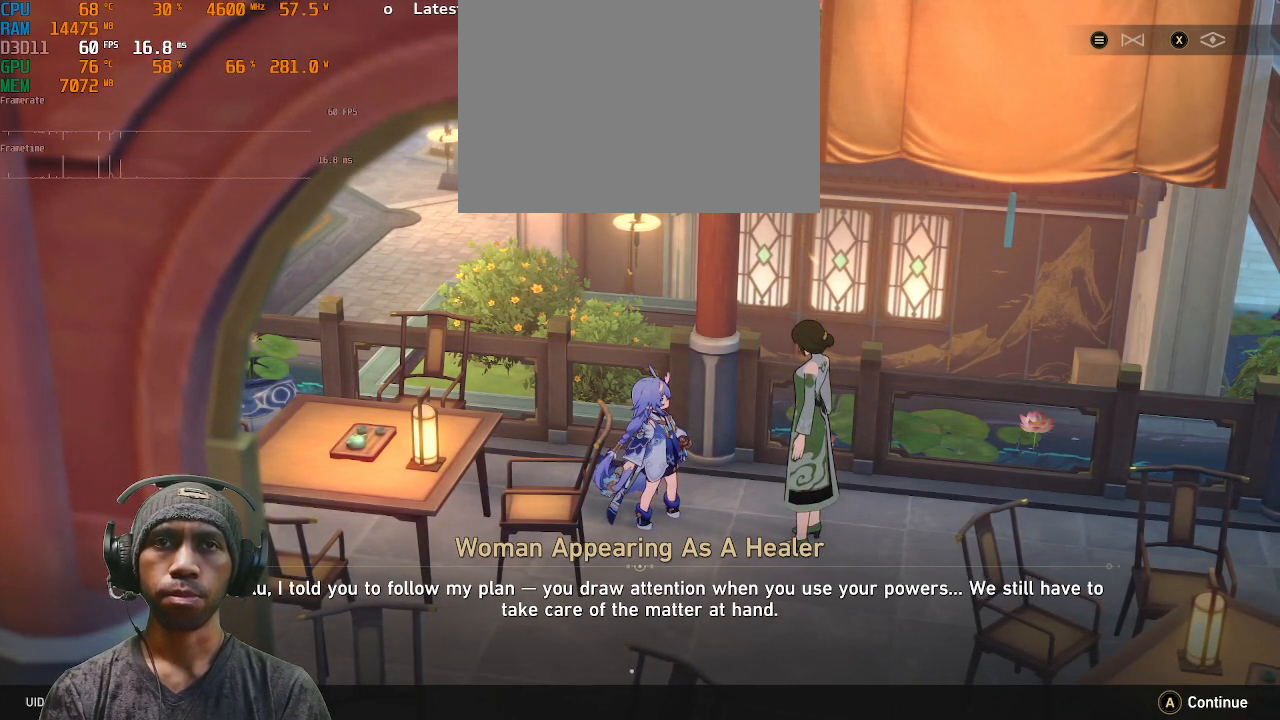
{"buttons": ["R2"], "left_stick": "center", "right_stick": "center", "events": []}
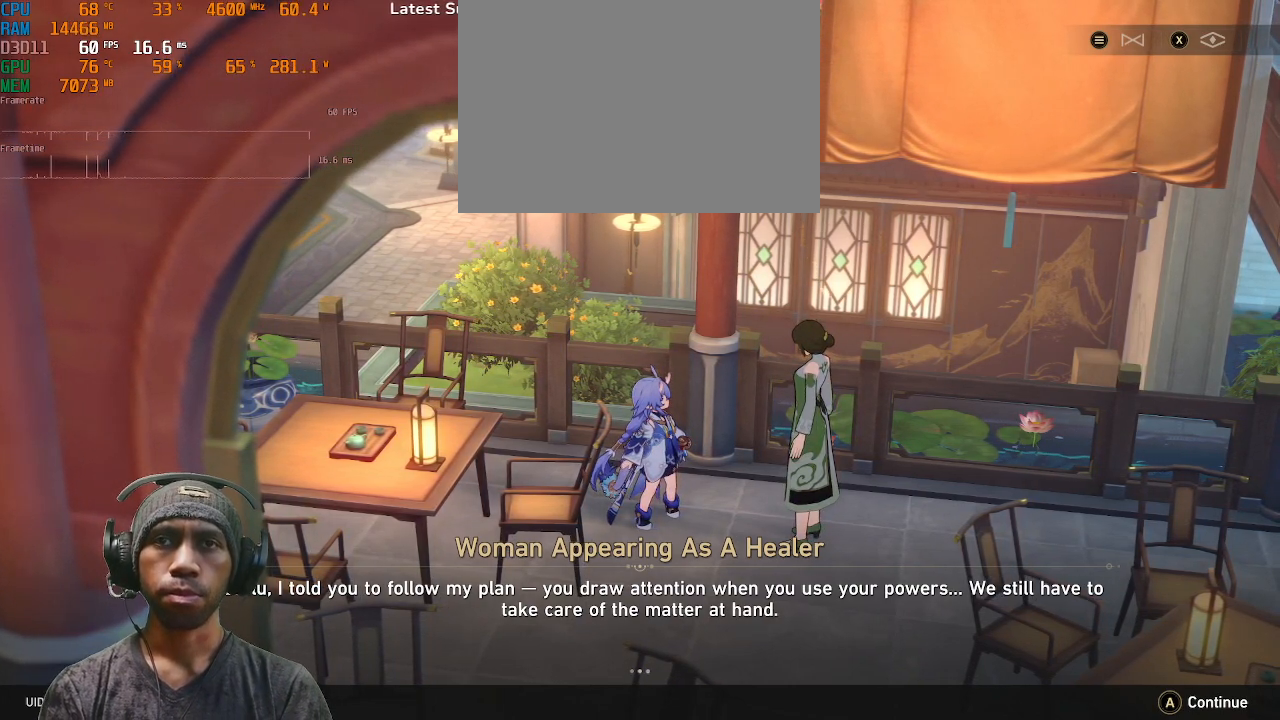
{"buttons": ["R2"], "left_stick": "center", "right_stick": "center", "events": []}
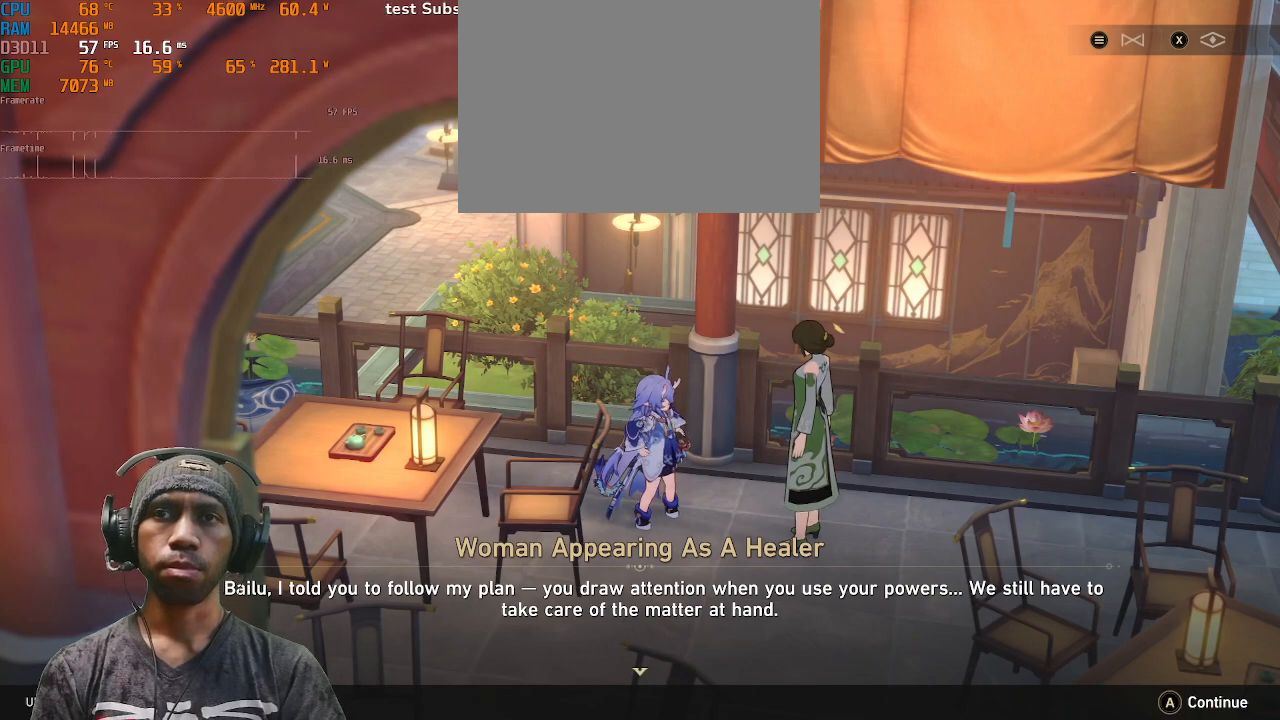
{"buttons": ["R2"], "left_stick": "center", "right_stick": "center", "events": []}
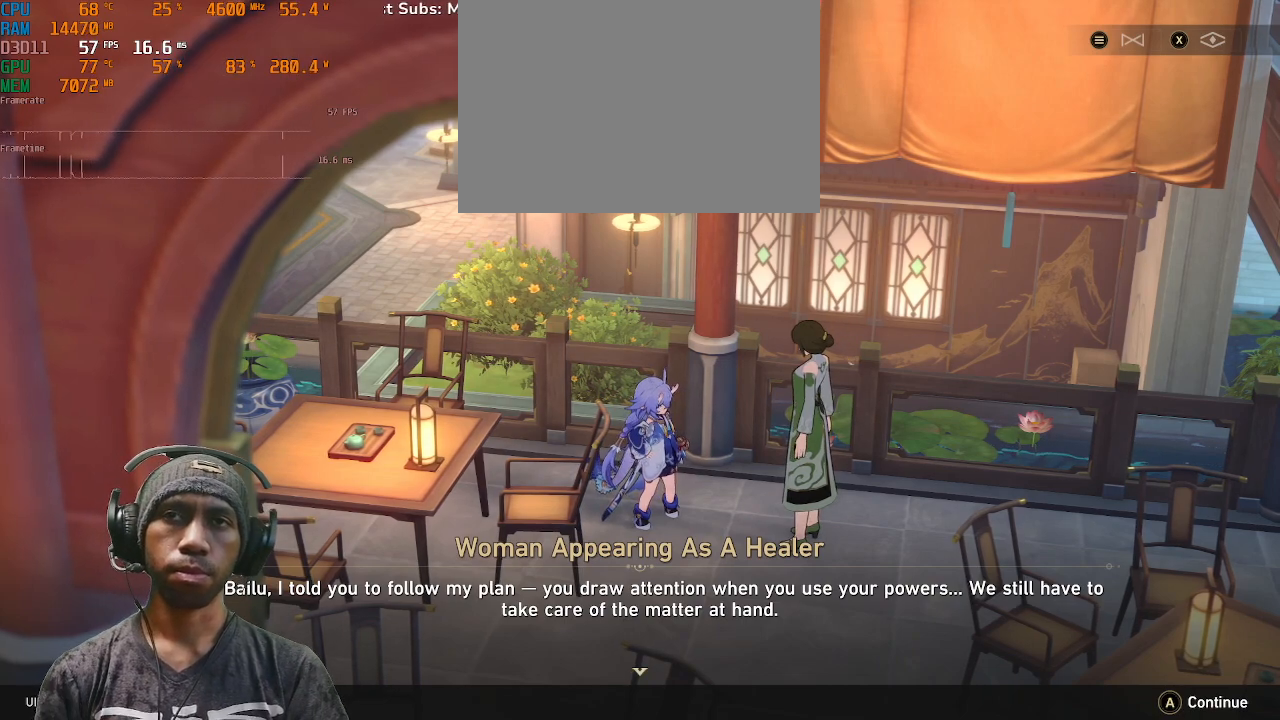
{"buttons": ["R2"], "left_stick": "center", "right_stick": "center", "events": []}
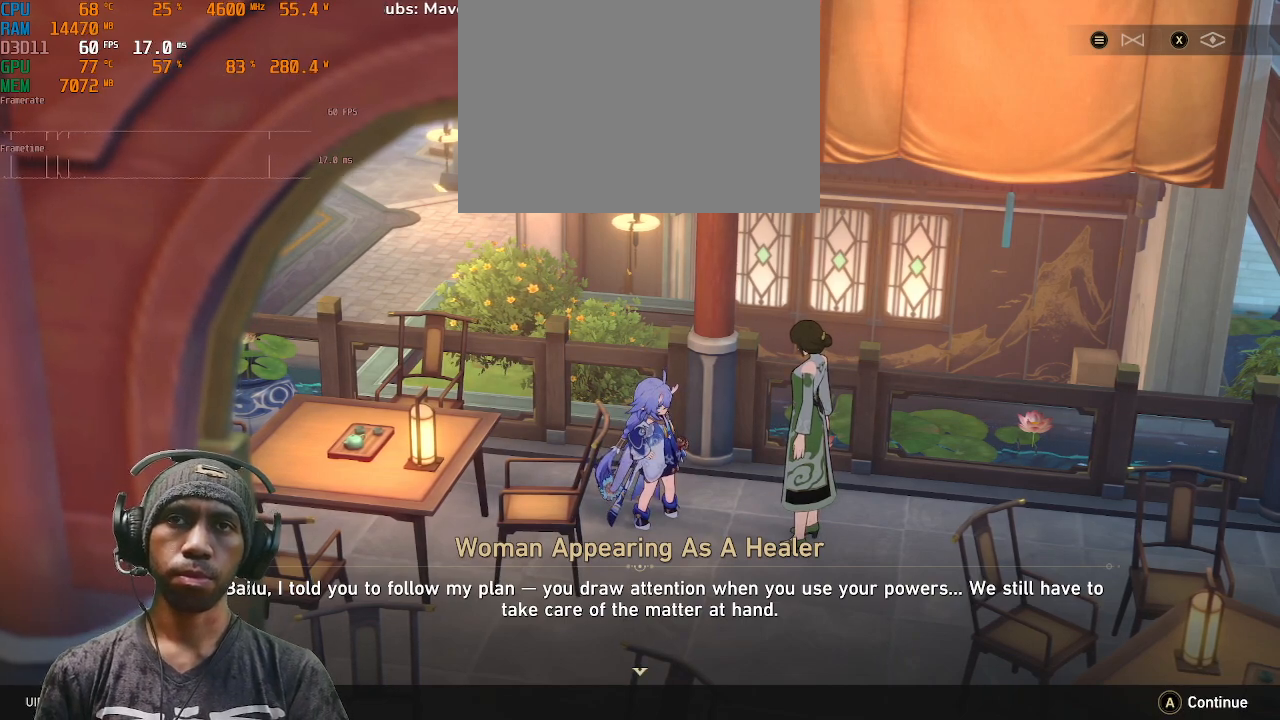
{"buttons": ["R2"], "left_stick": "center", "right_stick": "center", "events": []}
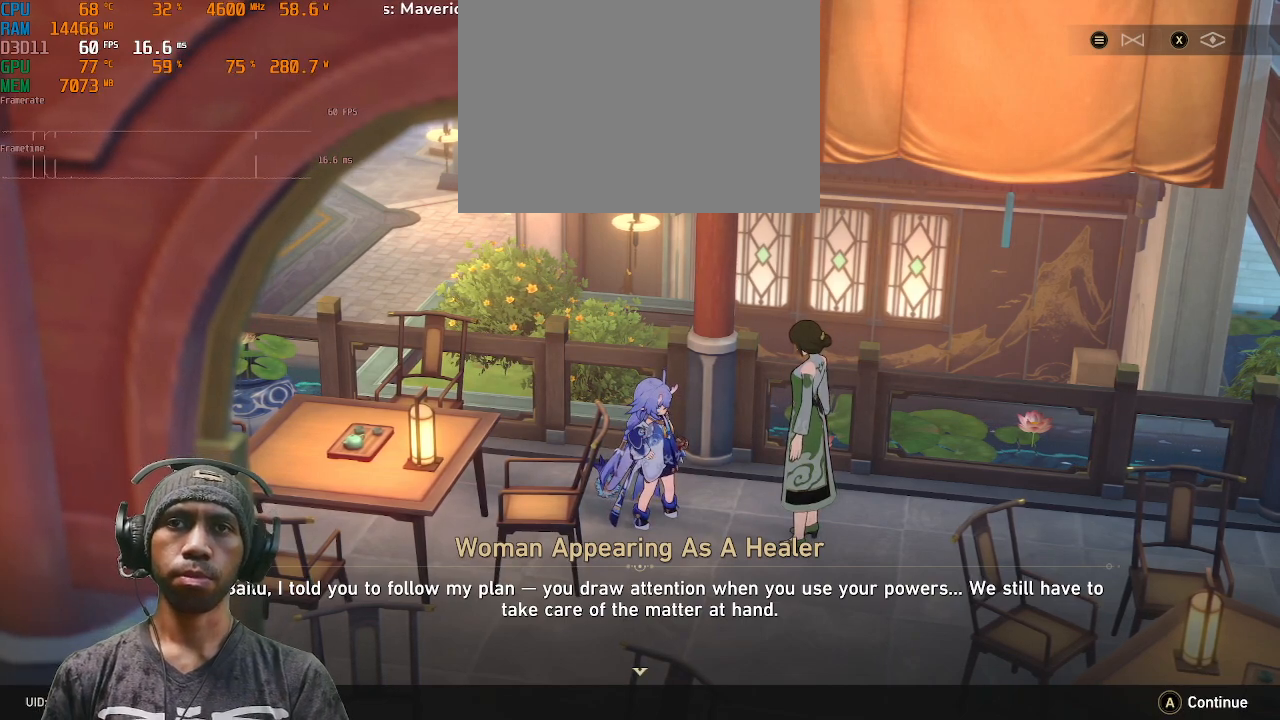
{"buttons": ["R2"], "left_stick": "center", "right_stick": "center", "events": []}
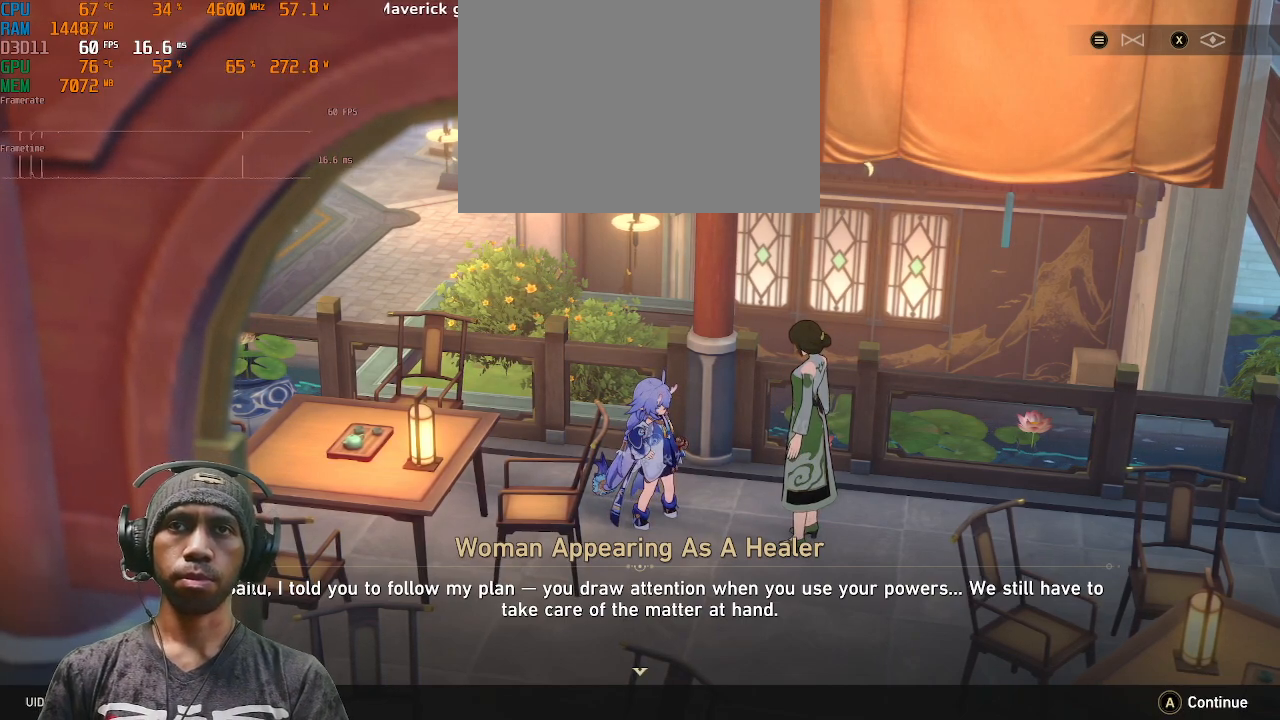
{"buttons": ["R2"], "left_stick": "center", "right_stick": "center", "events": []}
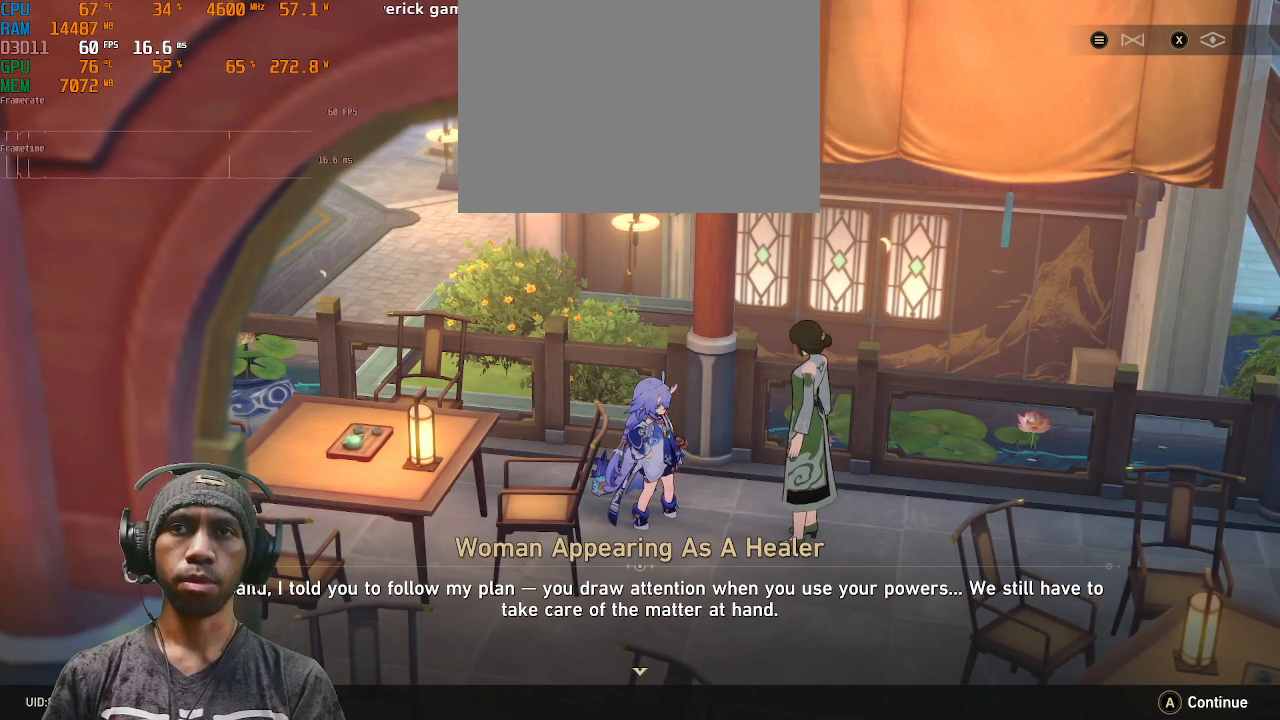
{"buttons": ["R2"], "left_stick": "center", "right_stick": "center", "events": []}
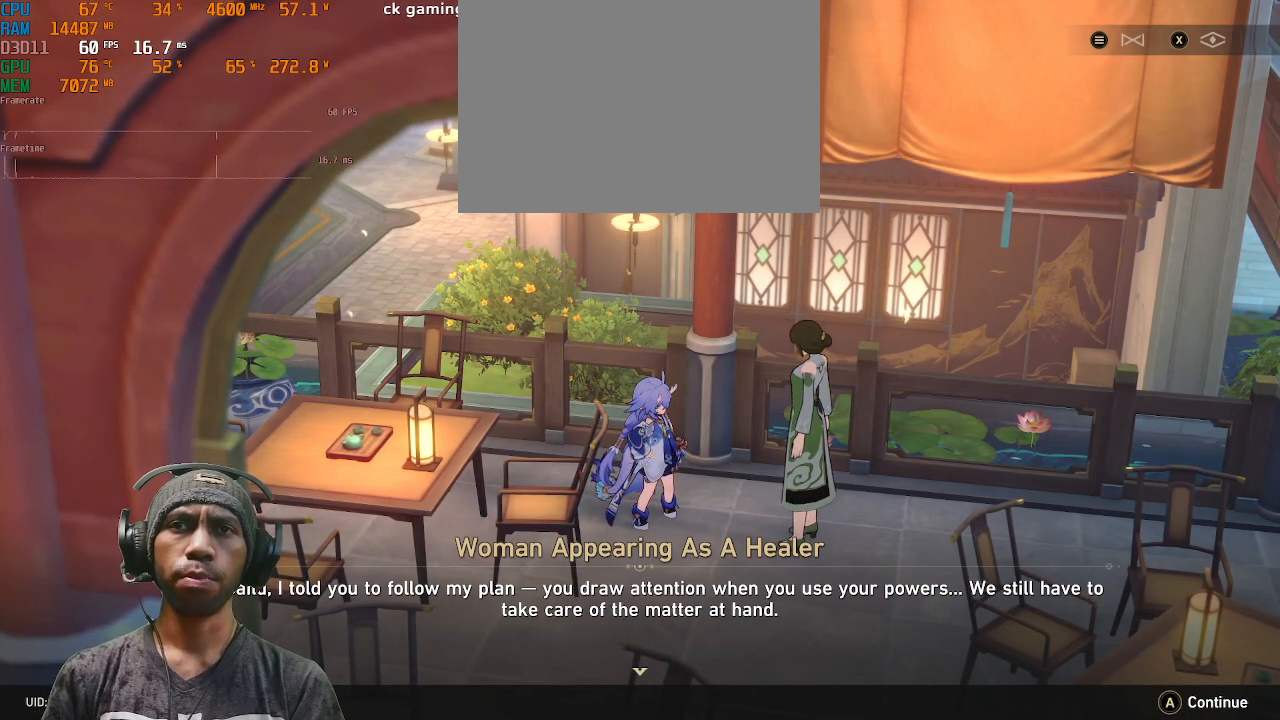
{"buttons": ["R2"], "left_stick": "center", "right_stick": "center", "events": []}
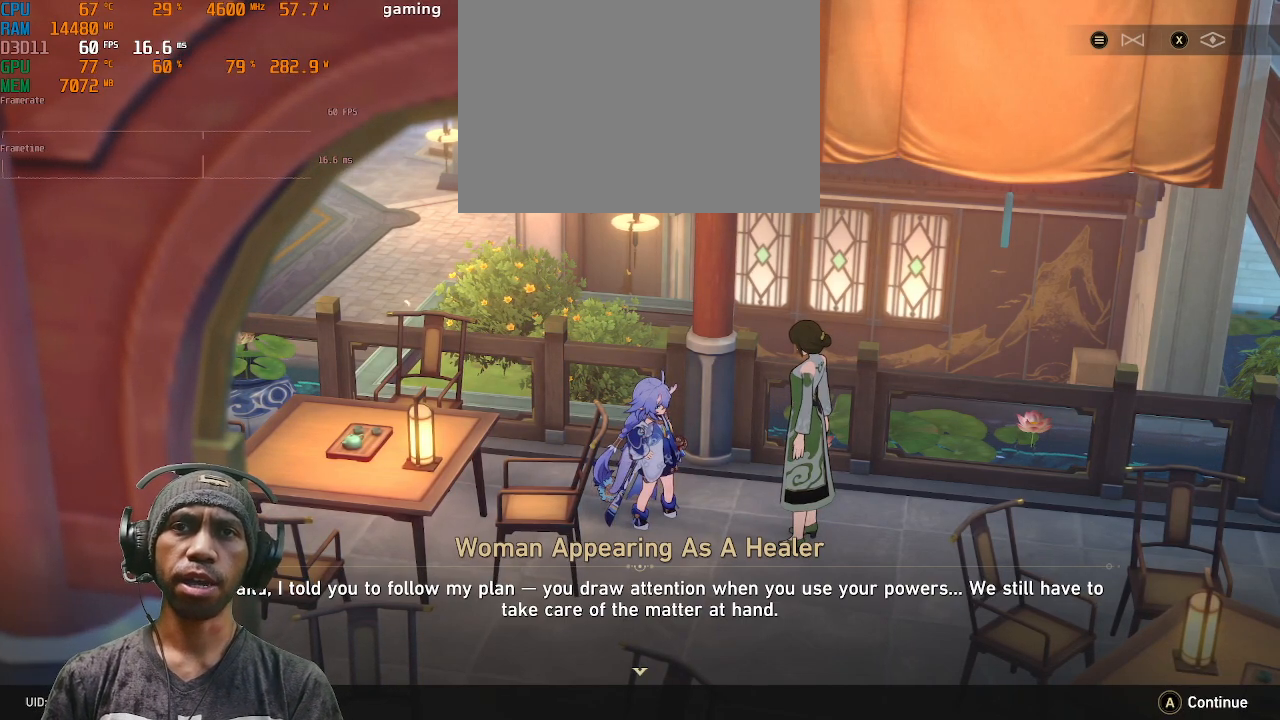
{"buttons": ["R2"], "left_stick": "center", "right_stick": "center", "events": [[217, "CROSS", "down"], [350, "CROSS", "up"]]}
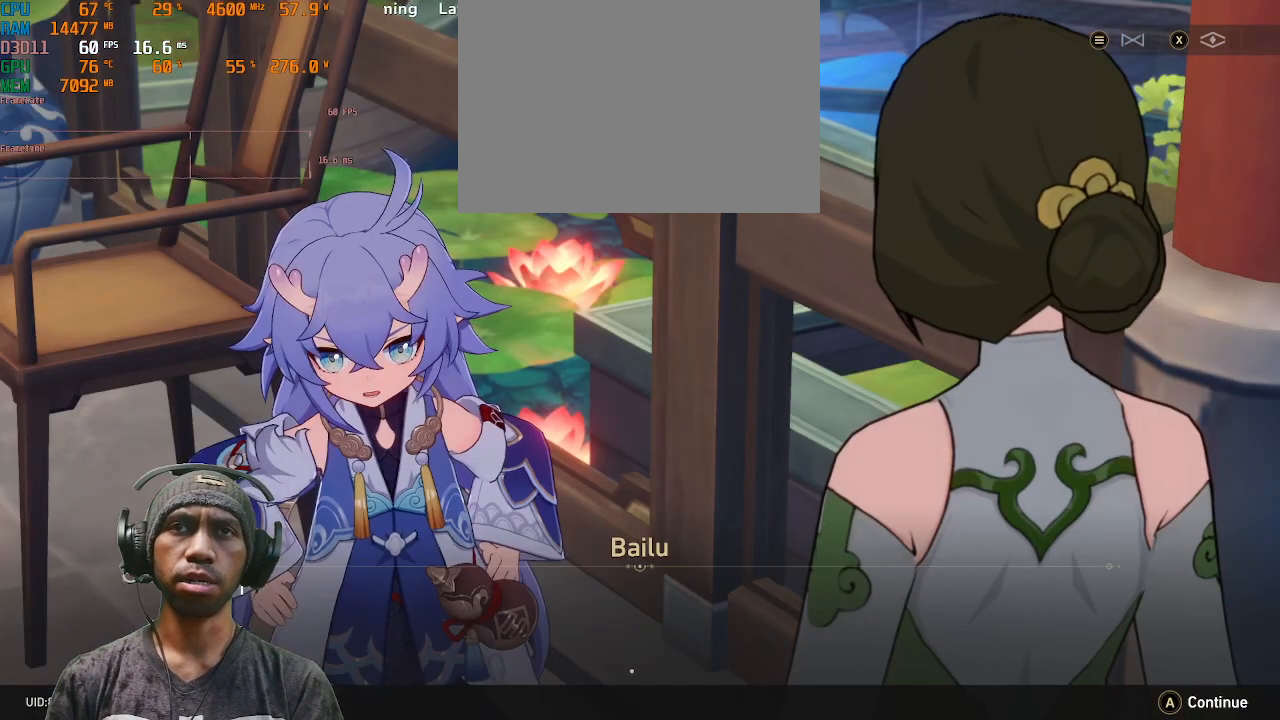
{"buttons": ["R2"], "left_stick": "center", "right_stick": "center", "events": []}
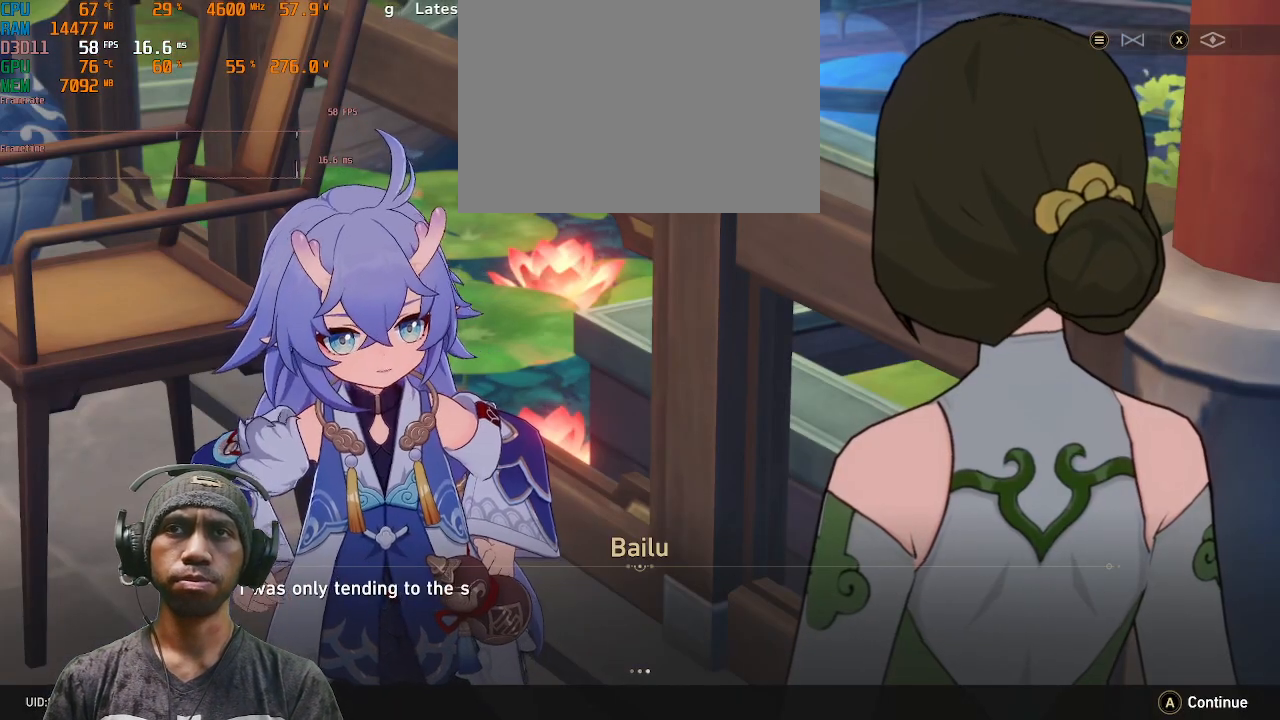
{"buttons": ["R2"], "left_stick": "center", "right_stick": "center", "events": []}